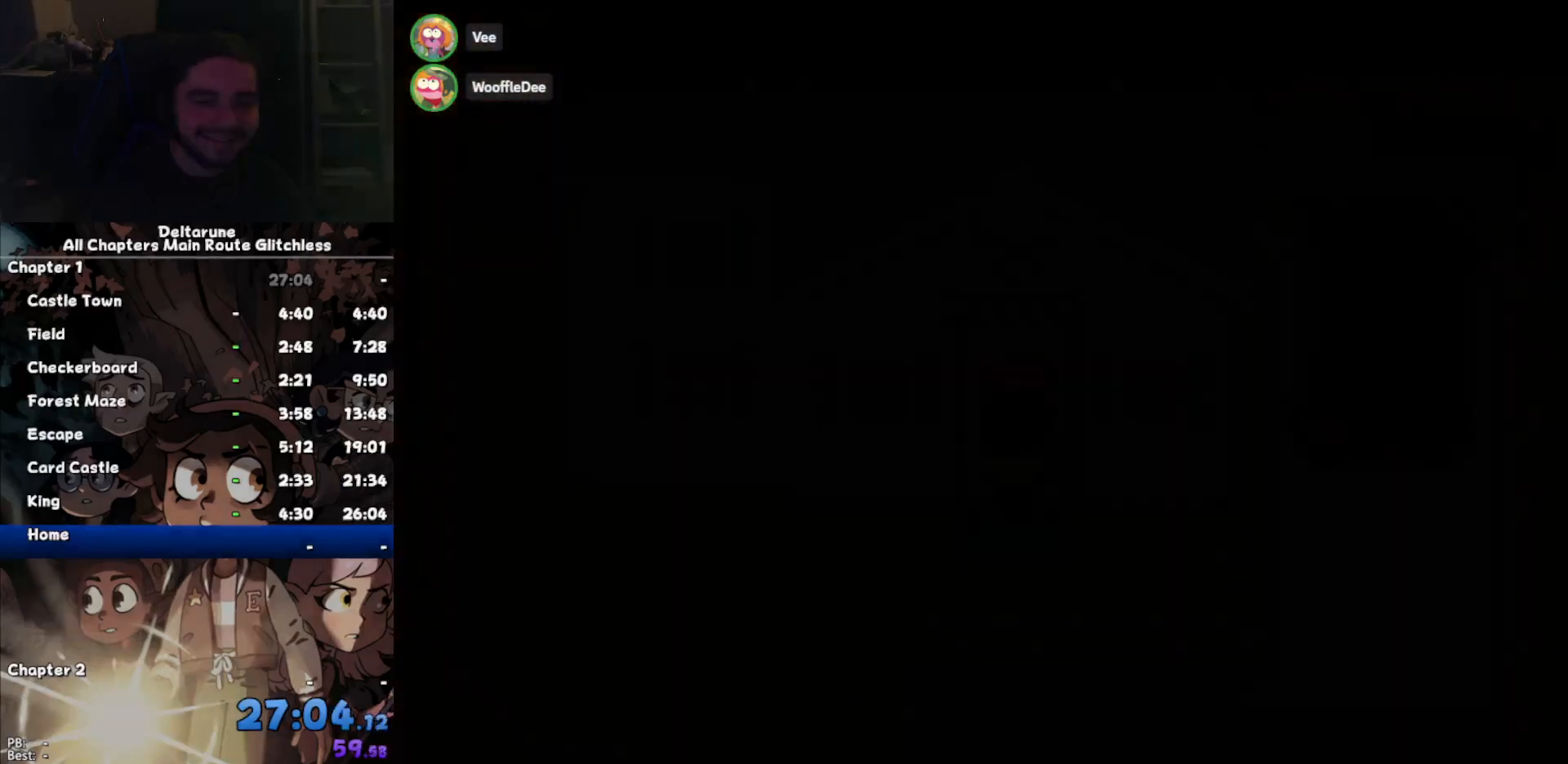
Gameplay with keyboard; each line is a JSON object with the keys held at the frame after it. "events" lists presses ("down") and releases ("up") of "c", "down", "left", "return", "right", "up", "x" and "z" between this image and that frame as [ms after this image, input, new state], when the widget could be followed in between. No other keys are recorded. Mouse input is not recorded. Not read: ctrl shift.
{"keys": ["left", "z"], "events": [[133, "return", "down"], [233, "return", "up"], [233, "z", "down"], [267, "return", "down"], [267, "z", "up"], [367, "return", "up"], [367, "z", "down"], [400, "z", "up"], [467, "return", "down"], [500, "return", "up"], [500, "z", "down"]]}
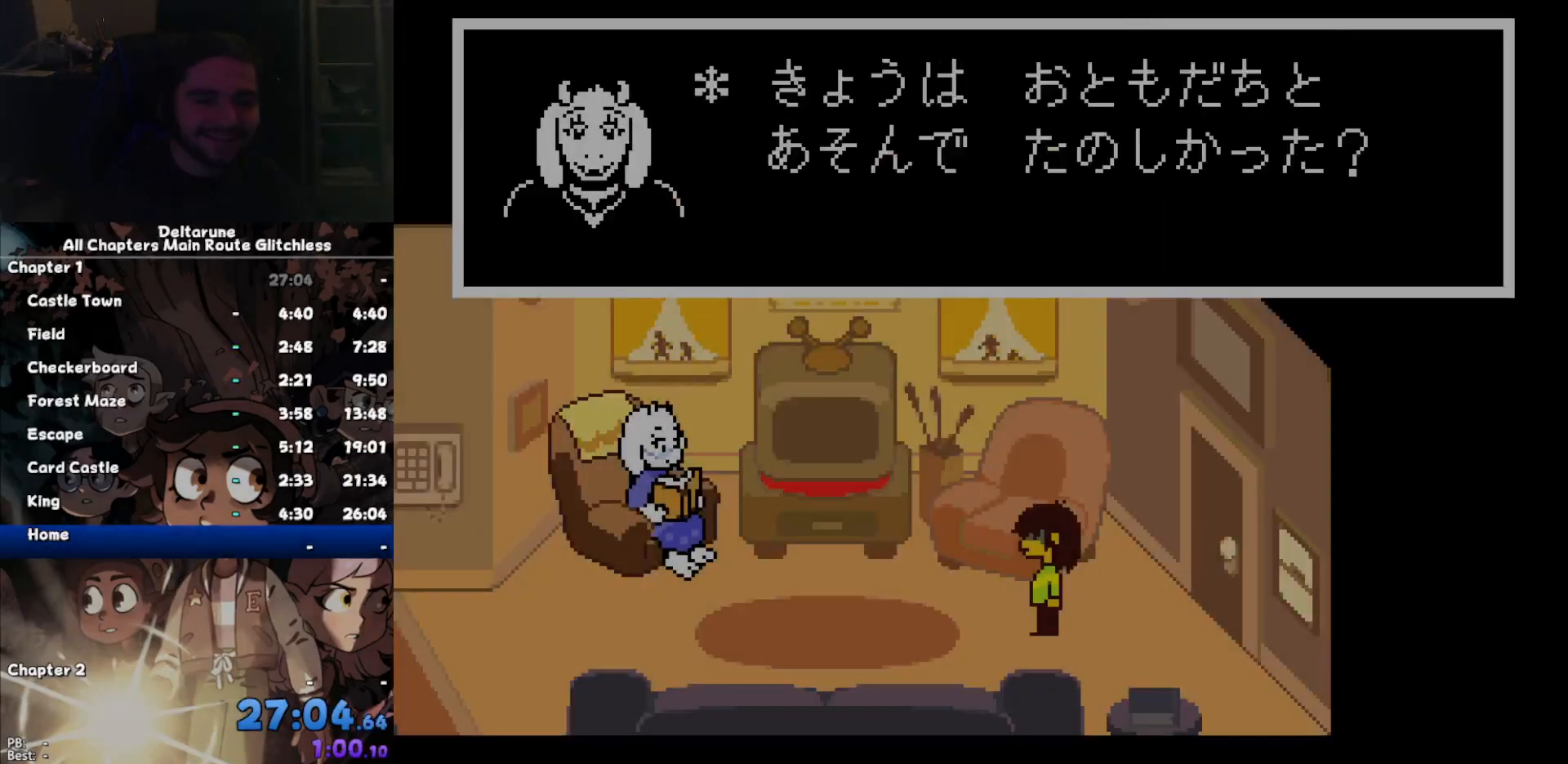
{"keys": ["left"], "events": [[67, "z", "up"], [100, "return", "down"], [133, "return", "up"], [133, "z", "down"], [233, "return", "down"], [233, "z", "up"], [300, "return", "up"], [300, "z", "down"], [333, "z", "up"], [367, "return", "down"], [433, "return", "up"], [433, "z", "down"], [467, "z", "up"]]}
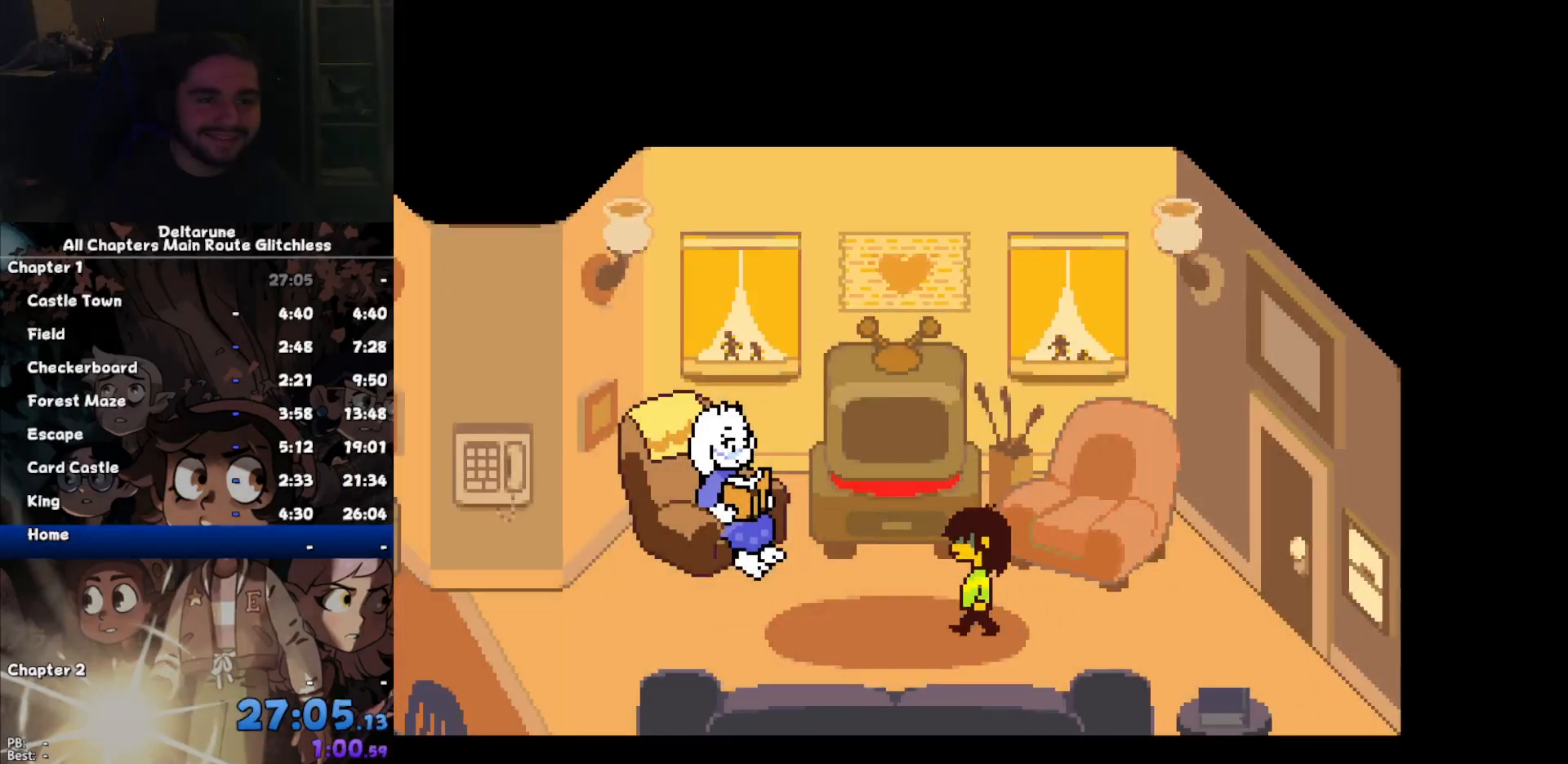
{"keys": ["left"], "events": []}
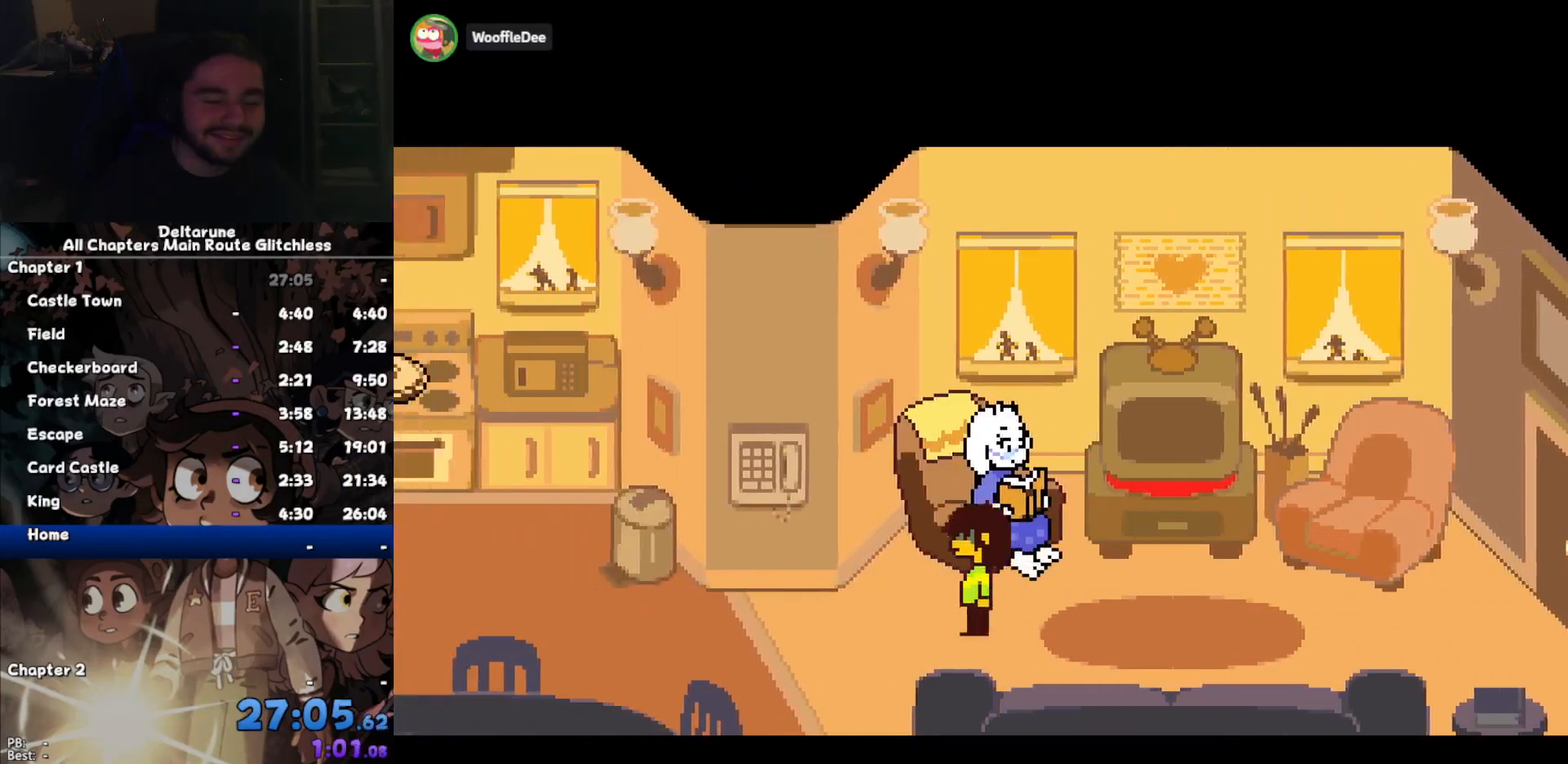
{"keys": ["left"], "events": []}
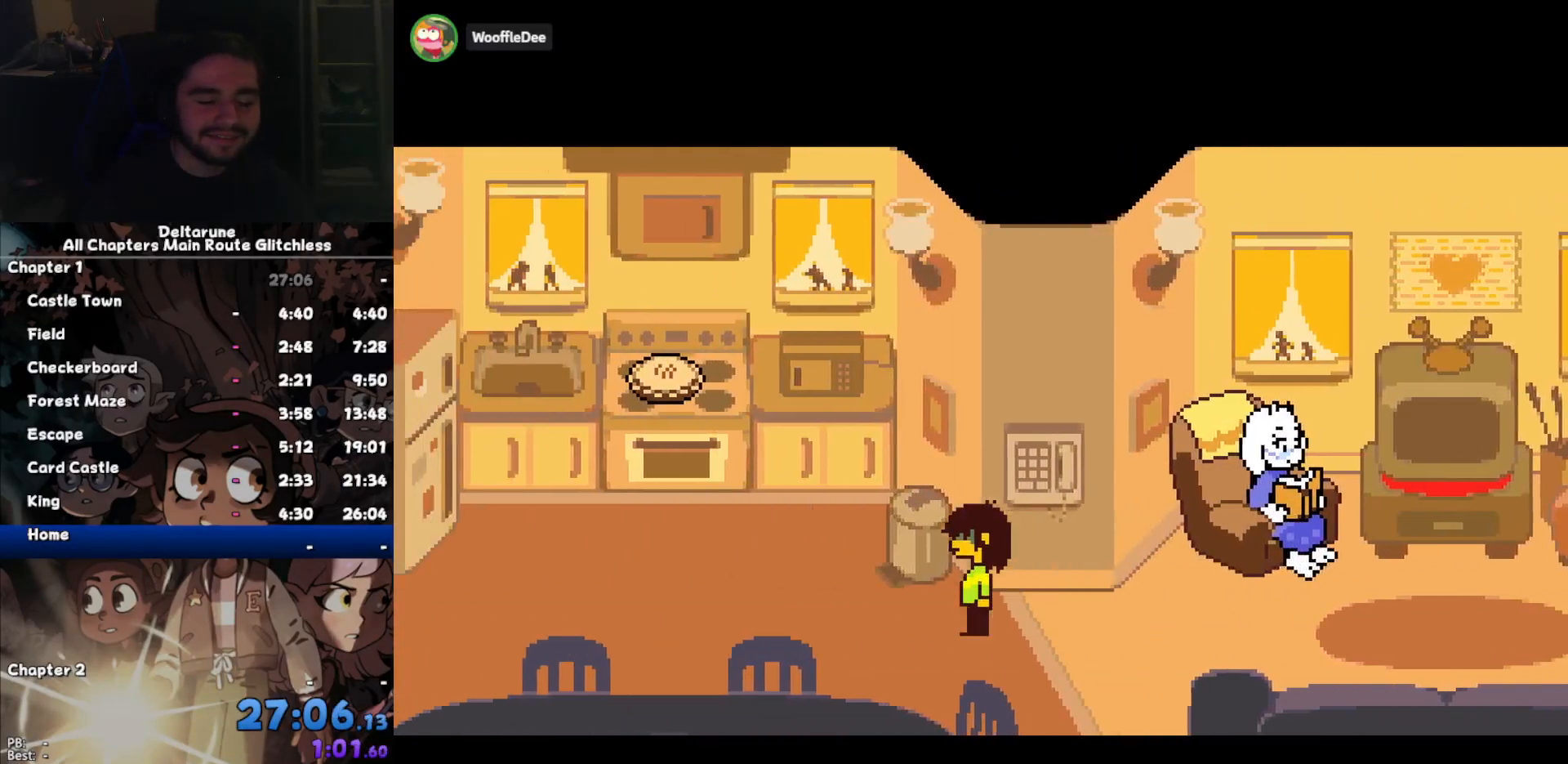
{"keys": ["left"], "events": []}